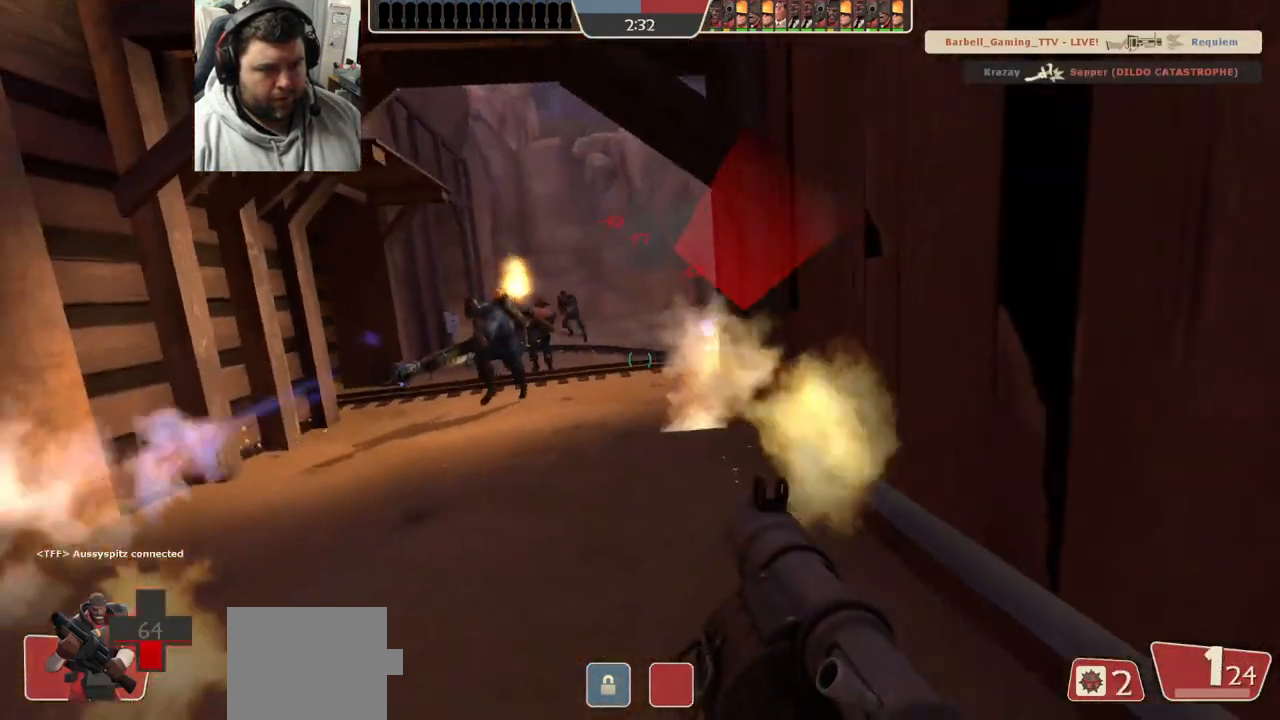
Gameplay with a controller (PlayStation layout); each line is a JSON object with the inputs held at the frame after it. "events" lists button and stick changes between this image and that frame as [ms after this image, input, new state], when the widget could be followed in between.
{"buttons": ["L2"], "left_stick": "down-right", "right_stick": "center", "events": [[50, "L2", "up"], [50, "R2", "up"], [117, "R2", "down"], [133, "L2", "down"], [183, "R2", "up"], [233, "L2", "up"], [250, "R2", "down"], [267, "R1", "down"], [333, "L2", "down"], [333, "R1", "up"], [333, "R2", "up"], [350, "right_stick", "left"], [383, "R2", "down"], [383, "left_stick", "down-right"], [400, "R1", "down"], [450, "L2", "up"], [450, "R1", "up"], [467, "R2", "up"], [500, "L2", "down"], [500, "right_stick", "center"]]}
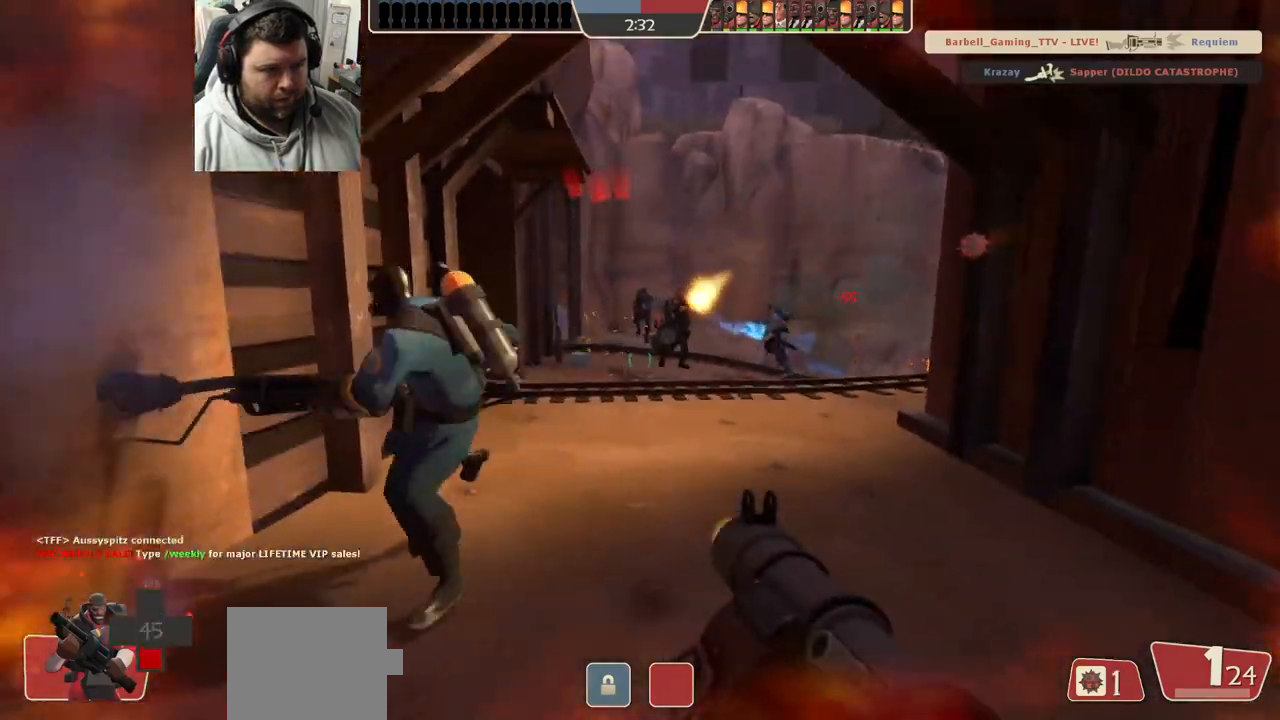
{"buttons": ["L2", "R2"], "left_stick": "left", "right_stick": "center", "events": [[17, "R2", "down"], [100, "R2", "up"], [117, "L2", "up"], [167, "R2", "down"], [183, "R1", "down"], [200, "L2", "down"], [233, "R1", "up"], [233, "R2", "up"], [300, "R2", "down"], [317, "R1", "down"], [333, "L2", "up"], [367, "R1", "up"], [367, "R2", "up"], [433, "L2", "down"], [433, "R2", "down"], [467, "left_stick", "left"]]}
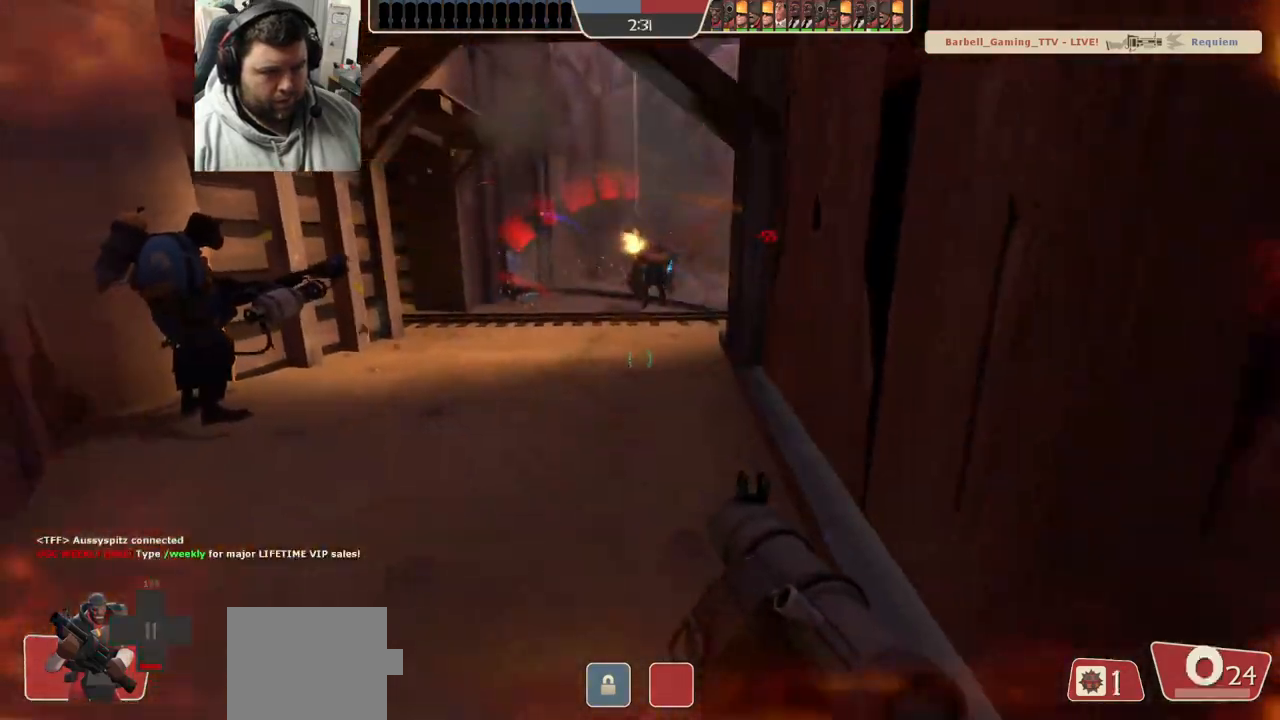
{"buttons": ["L2", "R2"], "left_stick": "up-left", "right_stick": "center", "events": [[17, "R2", "up"], [17, "left_stick", "up-left"], [67, "L2", "up"], [67, "R2", "down"], [117, "L2", "down"], [133, "R2", "up"], [217, "R2", "down"], [250, "L2", "up"], [283, "R2", "up"], [333, "L2", "down"], [350, "R2", "down"], [417, "R2", "up"], [450, "L2", "up"], [500, "L2", "down"], [500, "R2", "down"]]}
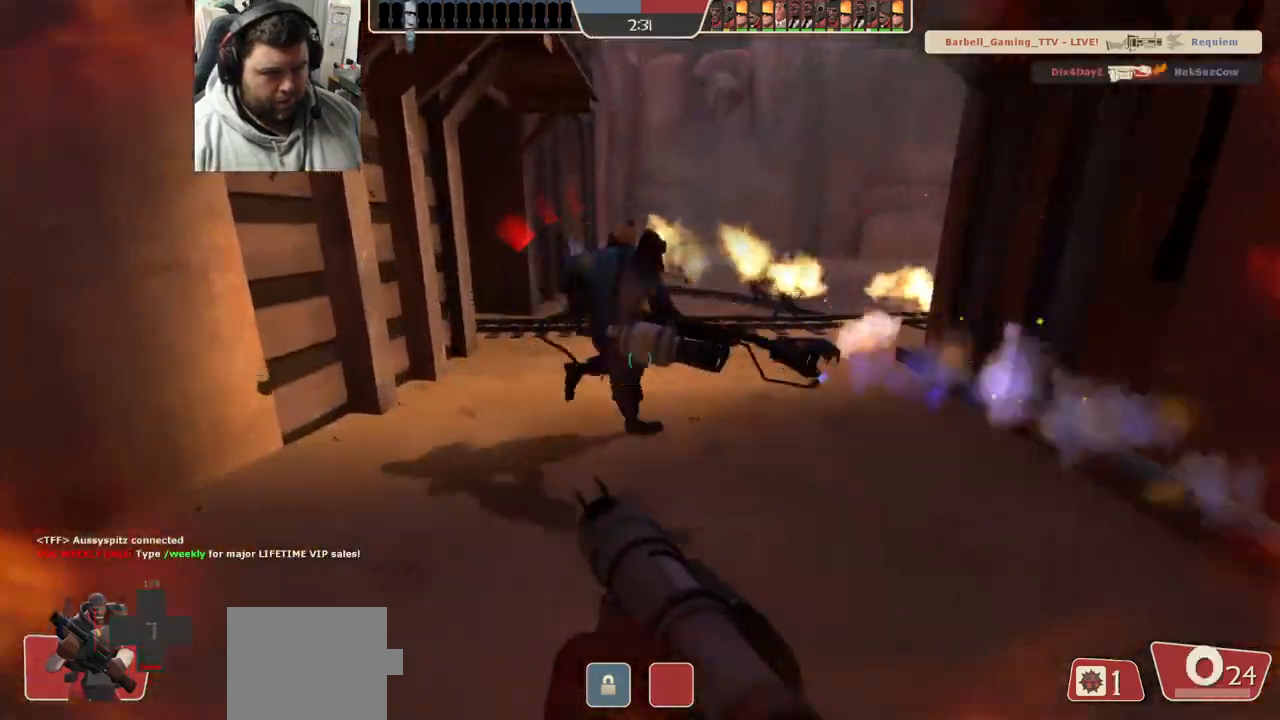
{"buttons": [], "left_stick": "up-left", "right_stick": "center", "events": [[50, "left_stick", "up"], [67, "R2", "up"], [117, "R2", "down"], [150, "L2", "up"], [183, "L2", "down"], [217, "R2", "up"], [283, "R2", "down"], [300, "right_stick", "up-right"], [333, "L2", "up"], [367, "R2", "up"], [383, "left_stick", "up-left"], [383, "right_stick", "center"], [450, "R2", "down"], [500, "R2", "up"]]}
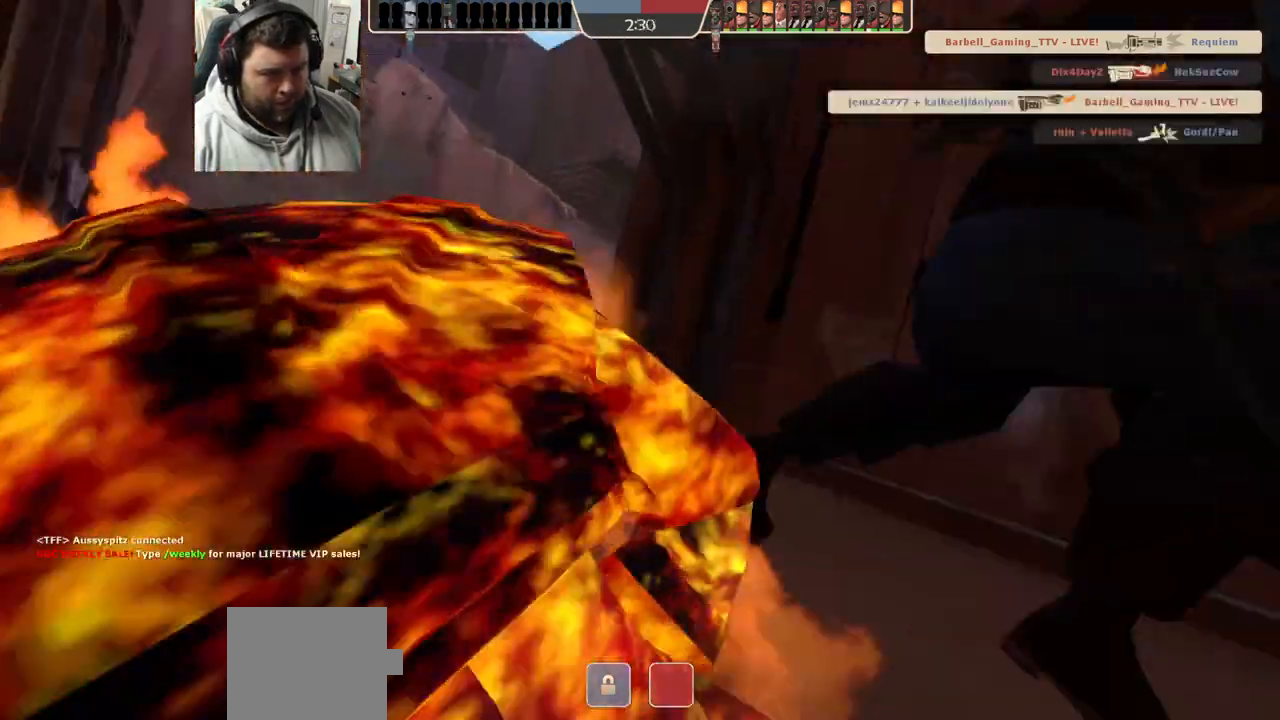
{"buttons": [], "left_stick": "center", "right_stick": "center", "events": [[50, "left_stick", "center"], [183, "SQUARE", "down"], [267, "SQUARE", "up"]]}
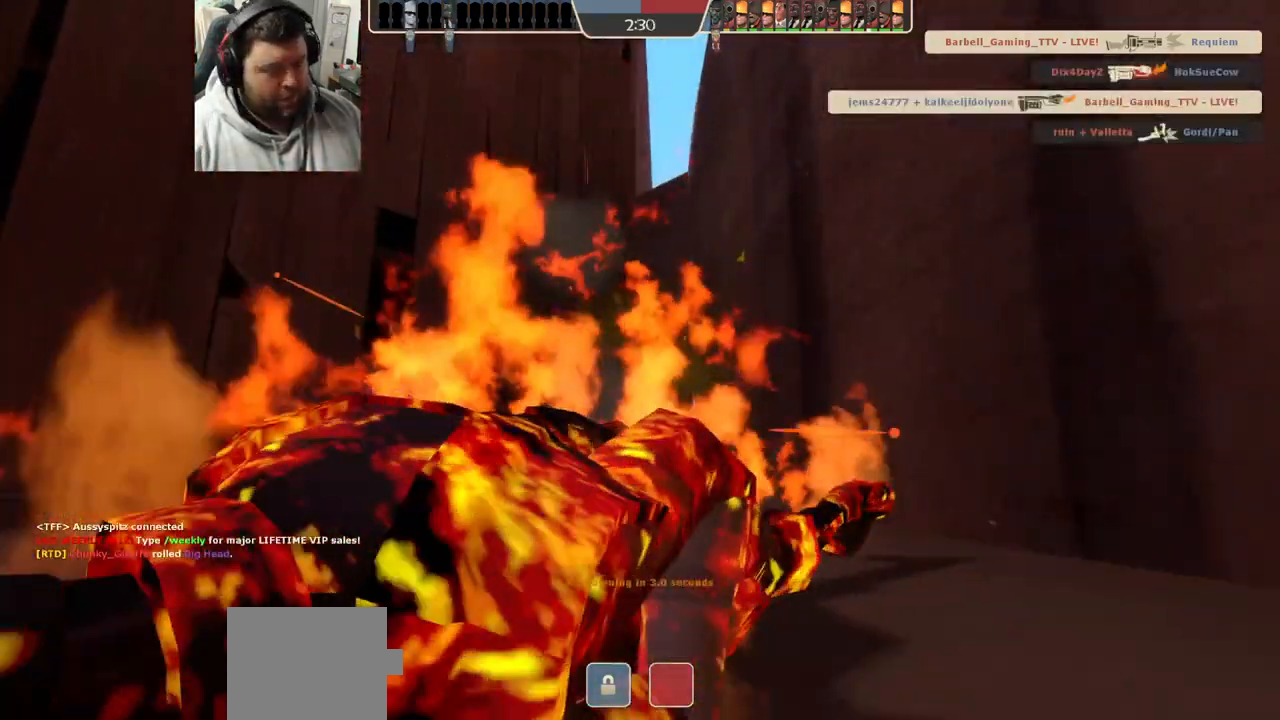
{"buttons": [], "left_stick": "center", "right_stick": "center", "events": []}
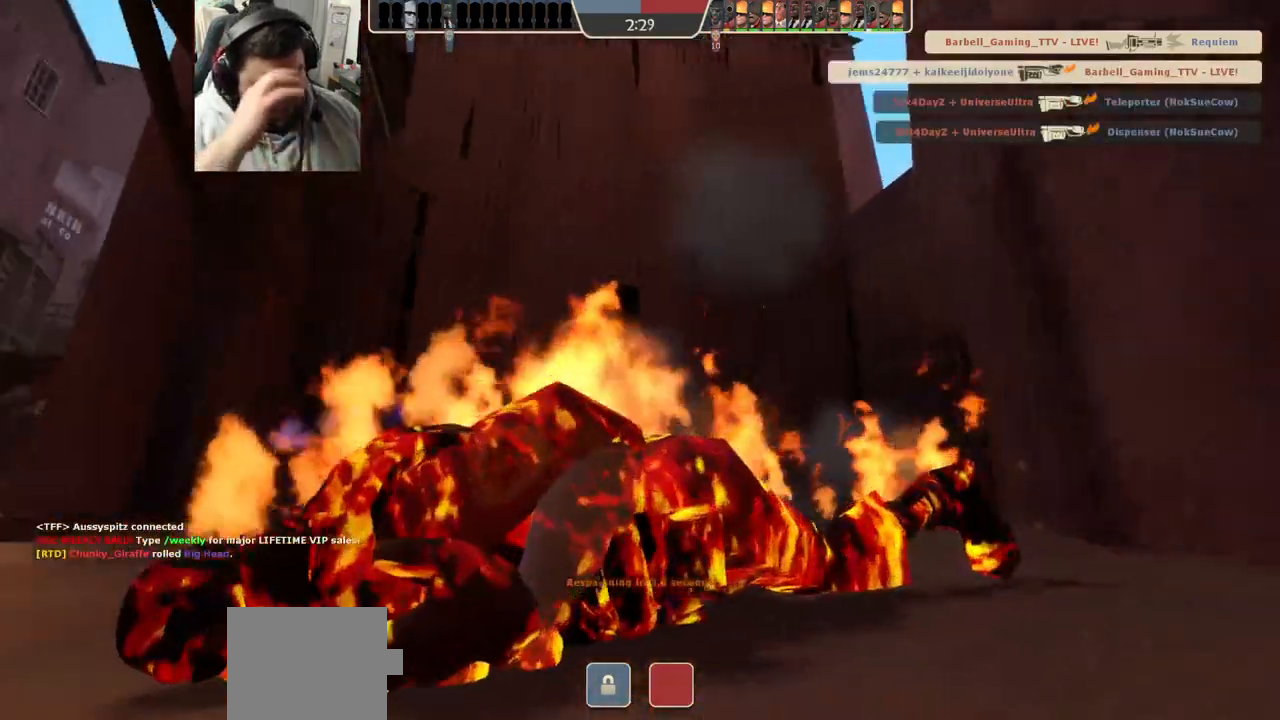
{"buttons": [], "left_stick": "center", "right_stick": "center", "events": []}
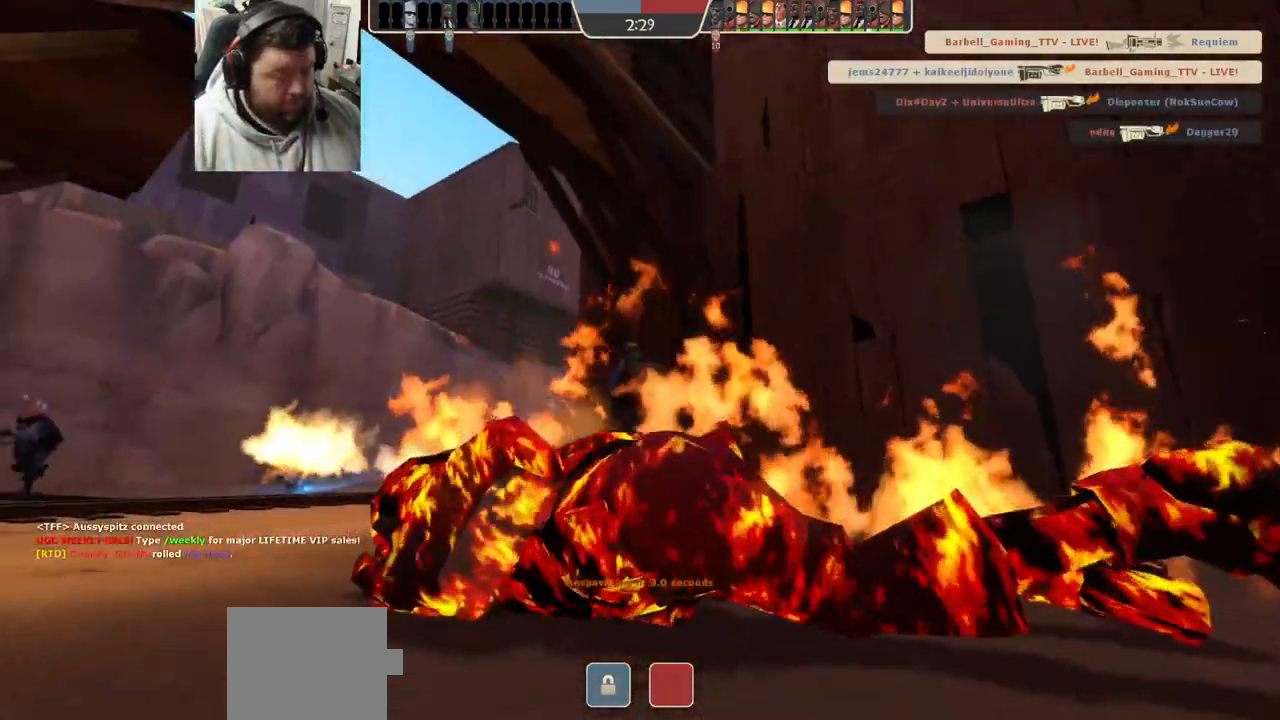
{"buttons": [], "left_stick": "center", "right_stick": "center", "events": []}
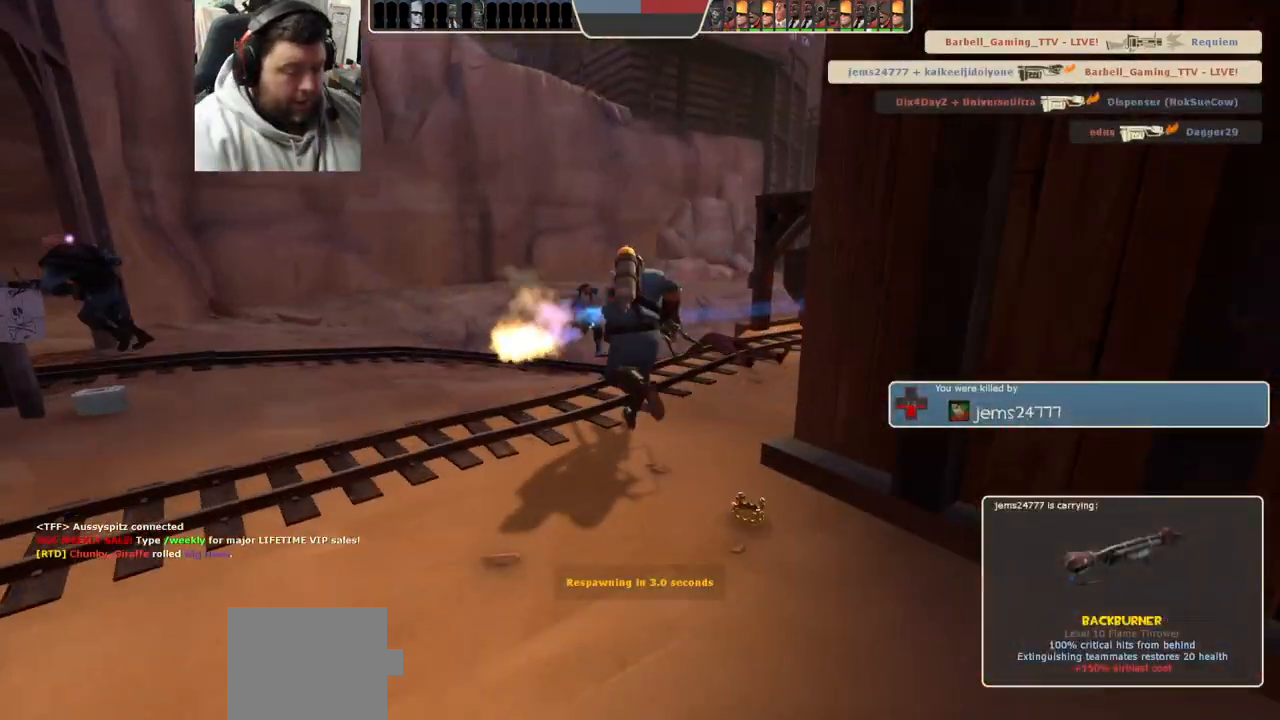
{"buttons": [], "left_stick": "center", "right_stick": "center", "events": []}
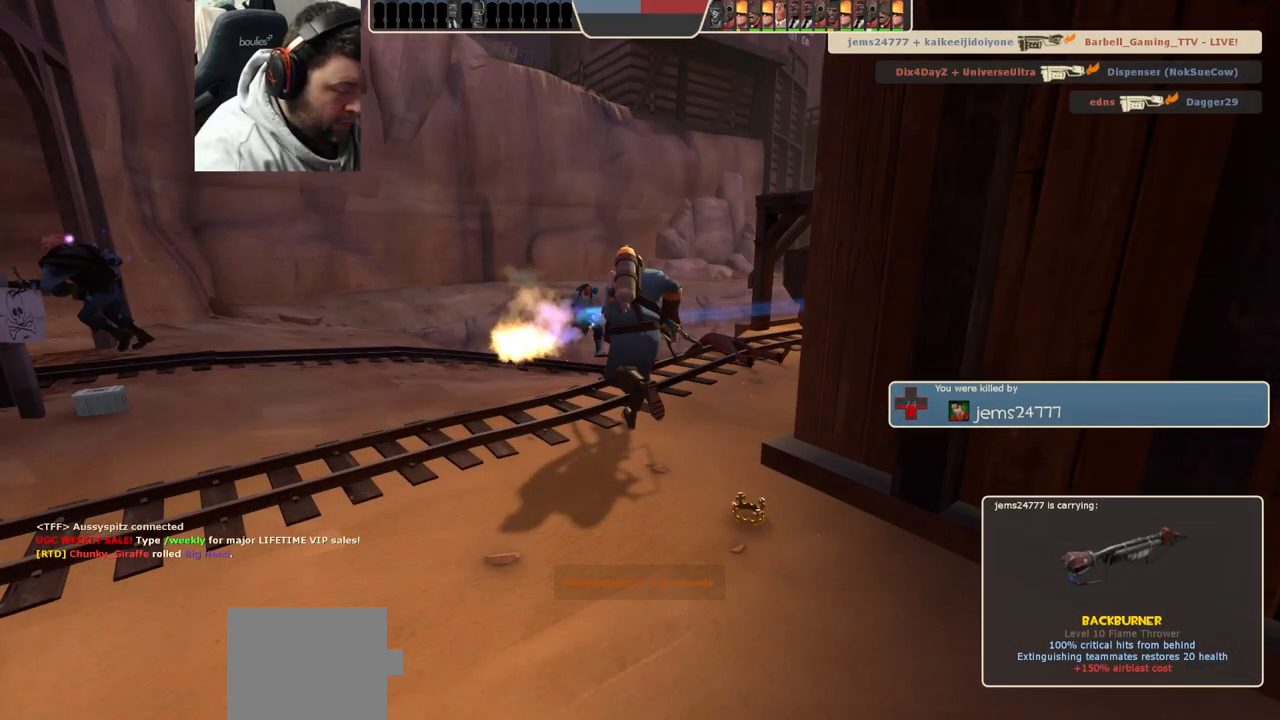
{"buttons": [], "left_stick": "center", "right_stick": "center", "events": []}
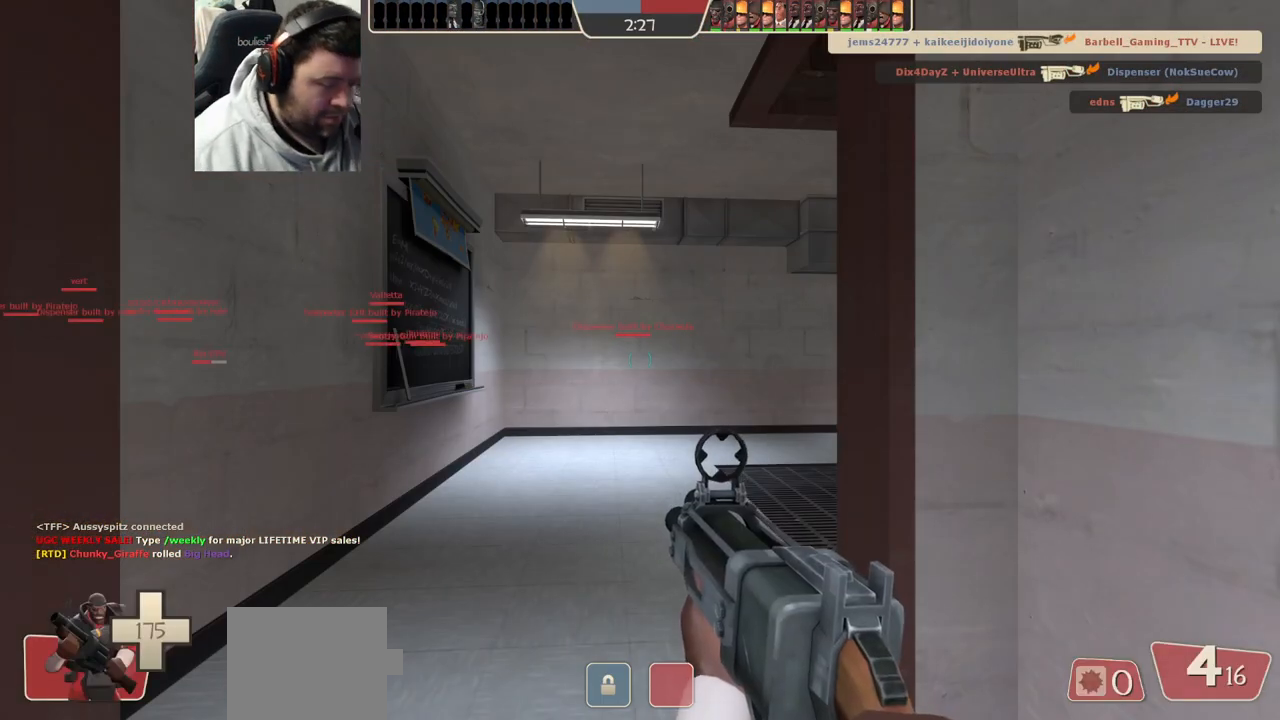
{"buttons": [], "left_stick": "up-right", "right_stick": "center", "events": [[417, "left_stick", "up-right"]]}
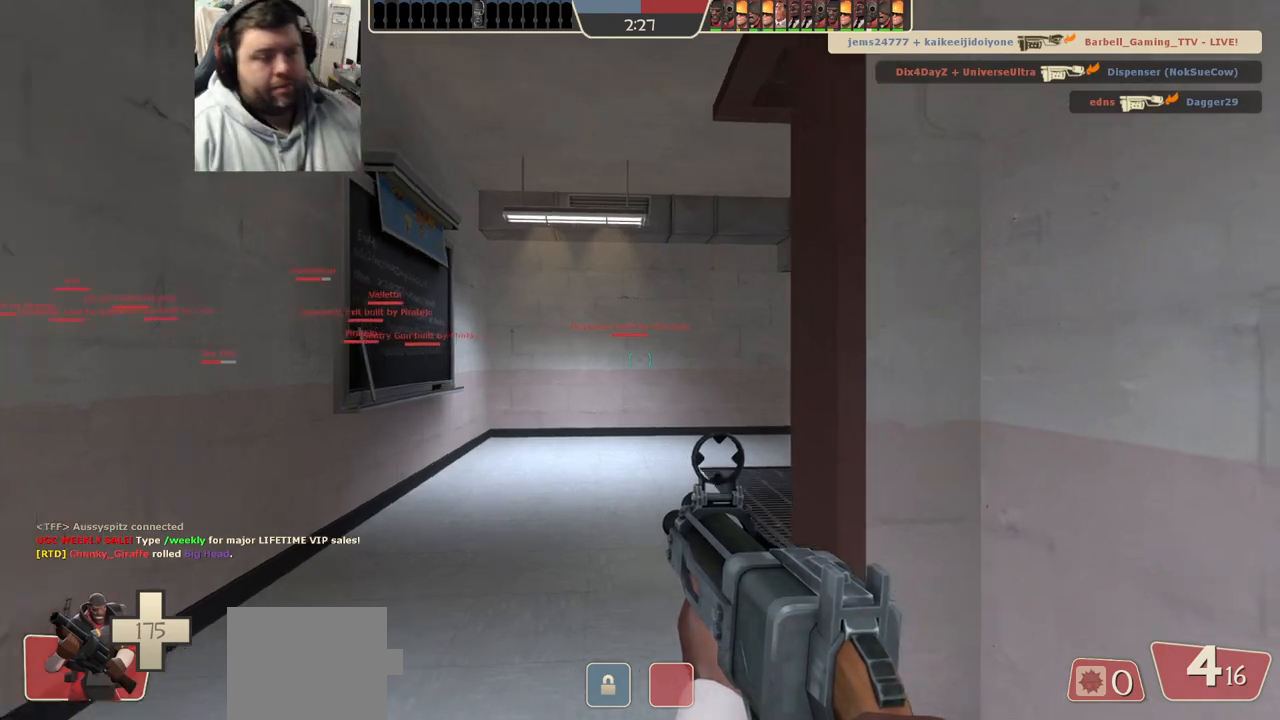
{"buttons": [], "left_stick": "up", "right_stick": "right", "events": [[100, "SQUARE", "down"], [100, "left_stick", "up"], [183, "SQUARE", "up"], [417, "right_stick", "right"]]}
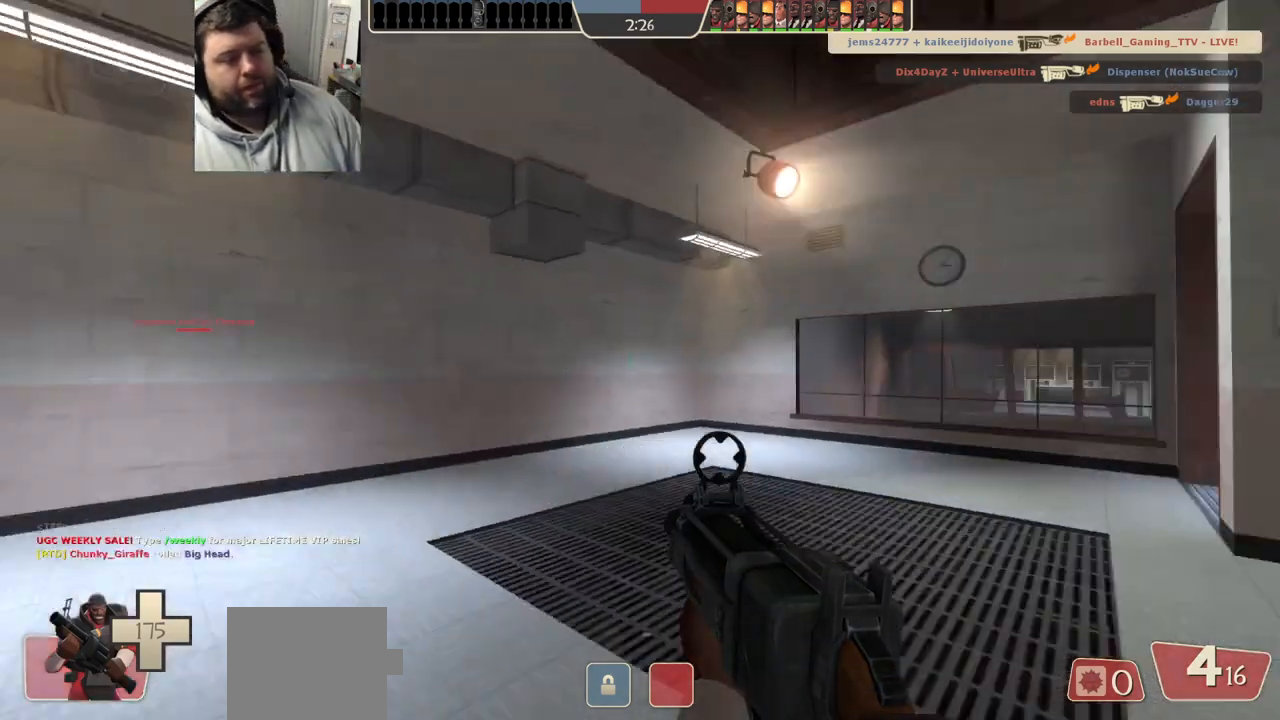
{"buttons": [], "left_stick": "up", "right_stick": "center", "events": [[233, "right_stick", "center"], [367, "SQUARE", "down"], [467, "SQUARE", "up"]]}
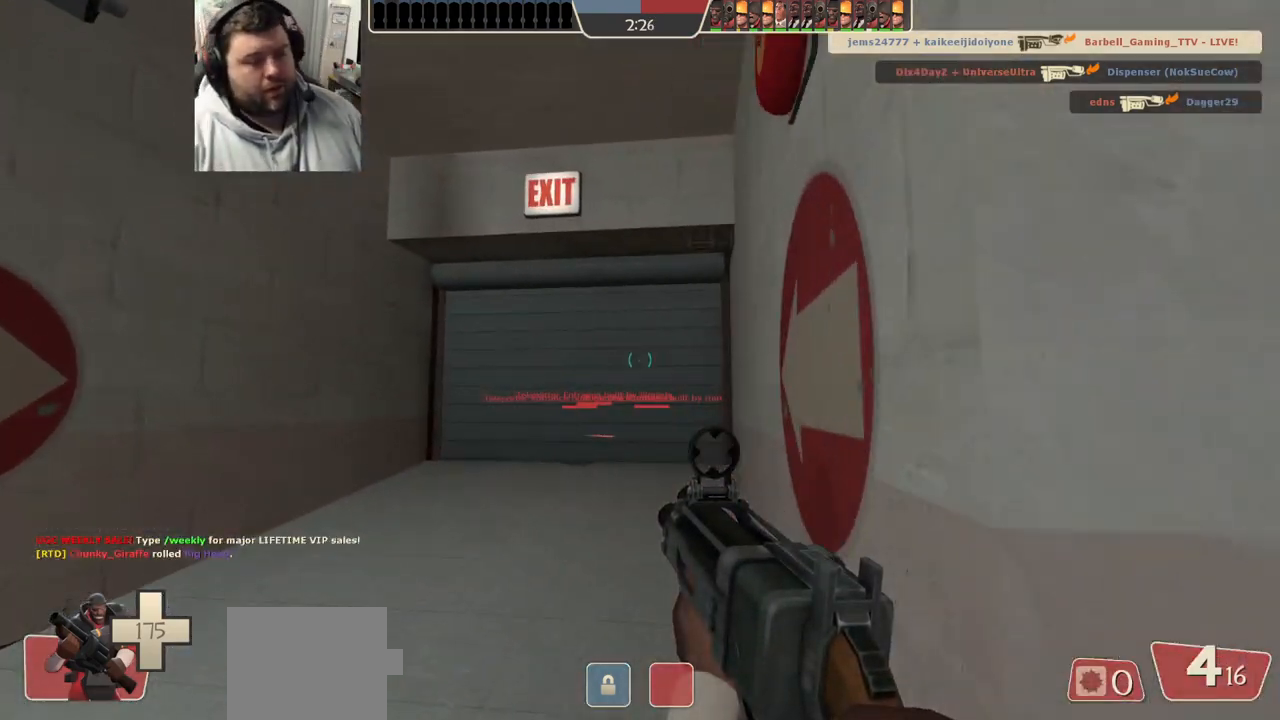
{"buttons": [], "left_stick": "up", "right_stick": "center", "events": [[200, "right_stick", "right"], [300, "right_stick", "center"], [433, "SQUARE", "down"], [500, "SQUARE", "up"]]}
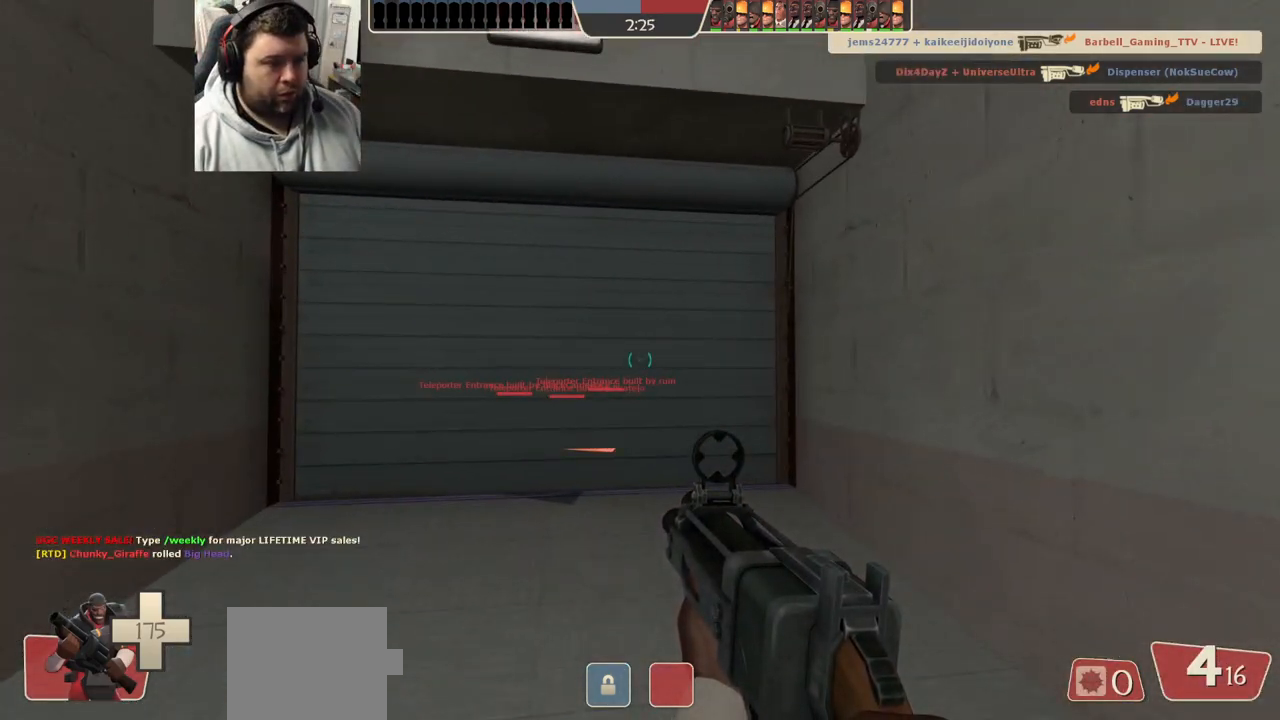
{"buttons": [], "left_stick": "center", "right_stick": "center", "events": [[67, "SQUARE", "down"], [150, "SQUARE", "up"], [300, "right_stick", "up"], [417, "right_stick", "center"], [483, "left_stick", "center"]]}
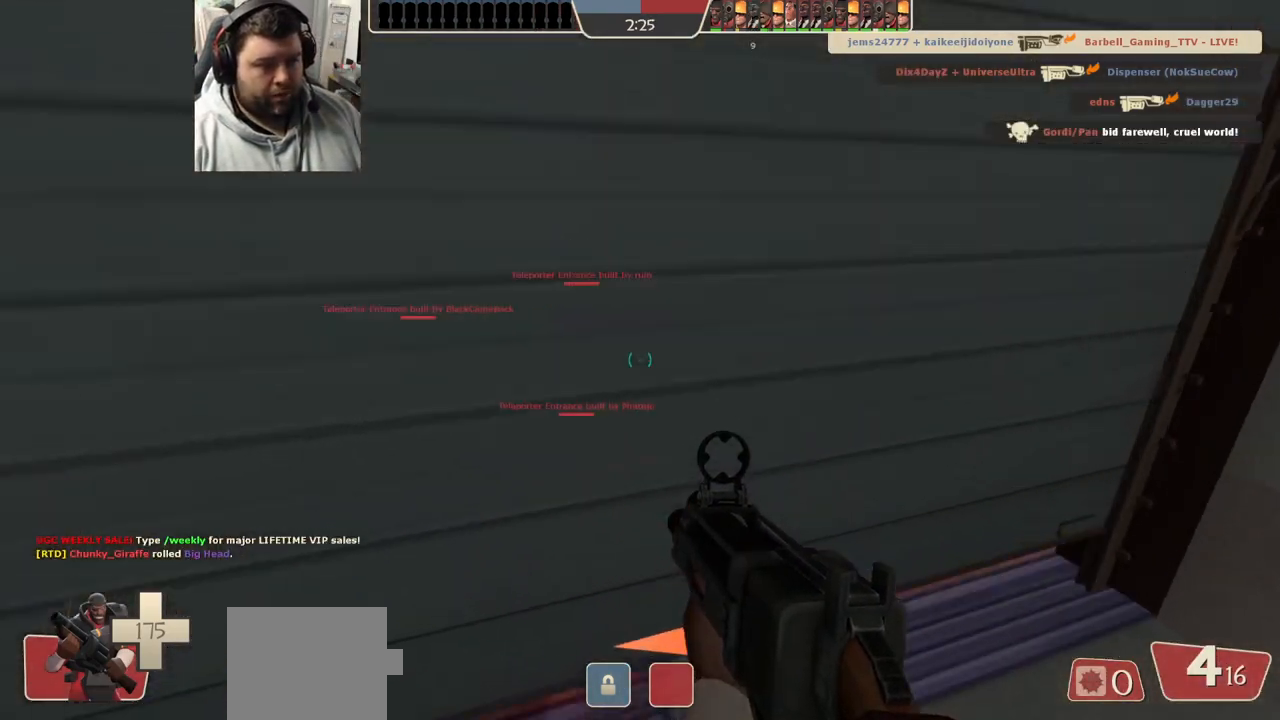
{"buttons": [], "left_stick": "center", "right_stick": "center", "events": [[83, "SQUARE", "down"], [167, "SQUARE", "up"], [250, "SQUARE", "down"], [333, "SQUARE", "up"], [417, "SQUARE", "down"], [483, "SQUARE", "up"]]}
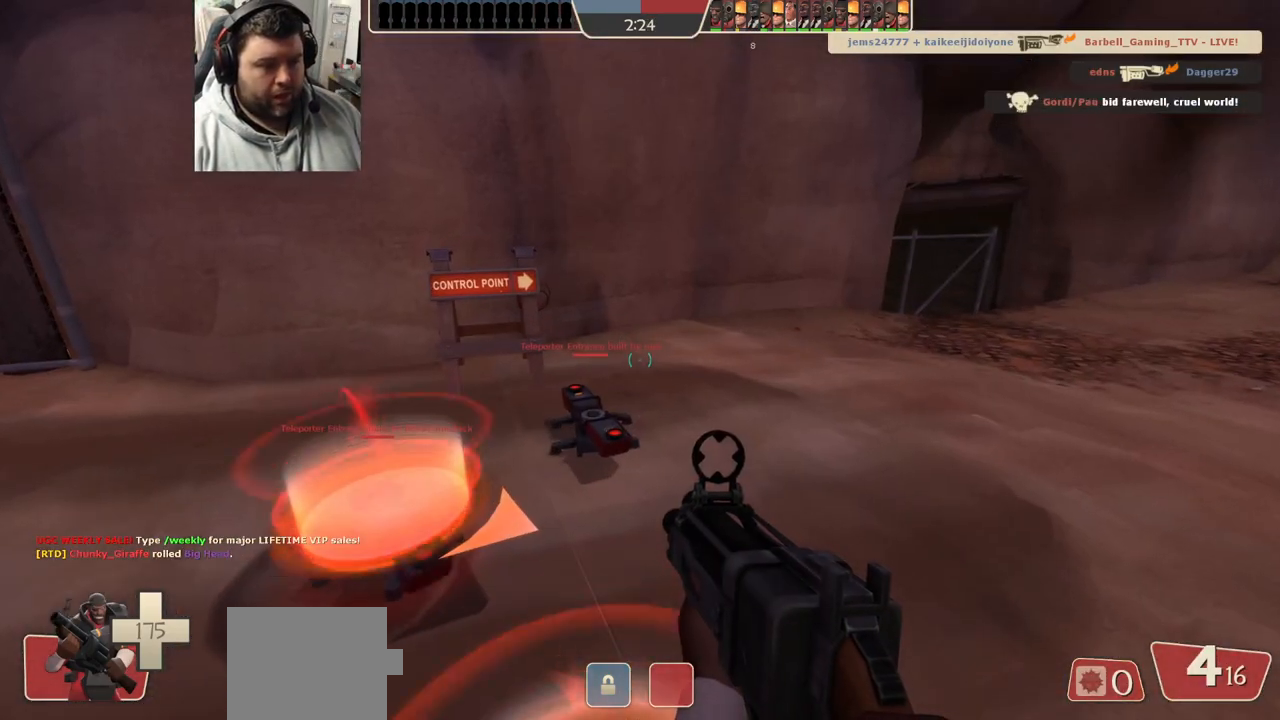
{"buttons": [], "left_stick": "center", "right_stick": "center", "events": [[83, "SQUARE", "down"], [117, "SQUARE", "up"], [233, "SQUARE", "down"], [267, "SQUARE", "up"], [367, "SQUARE", "down"], [433, "SQUARE", "up"]]}
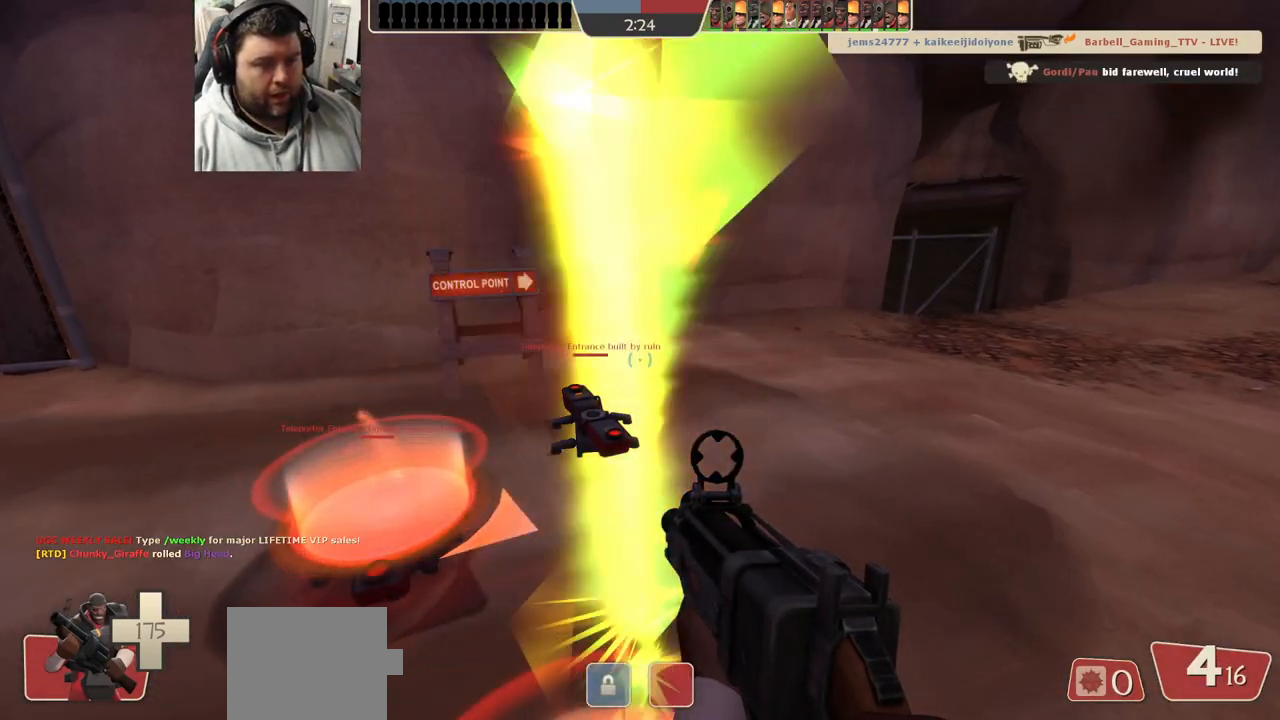
{"buttons": [], "left_stick": "up", "right_stick": "center", "events": [[283, "left_stick", "up-right"], [333, "left_stick", "up"]]}
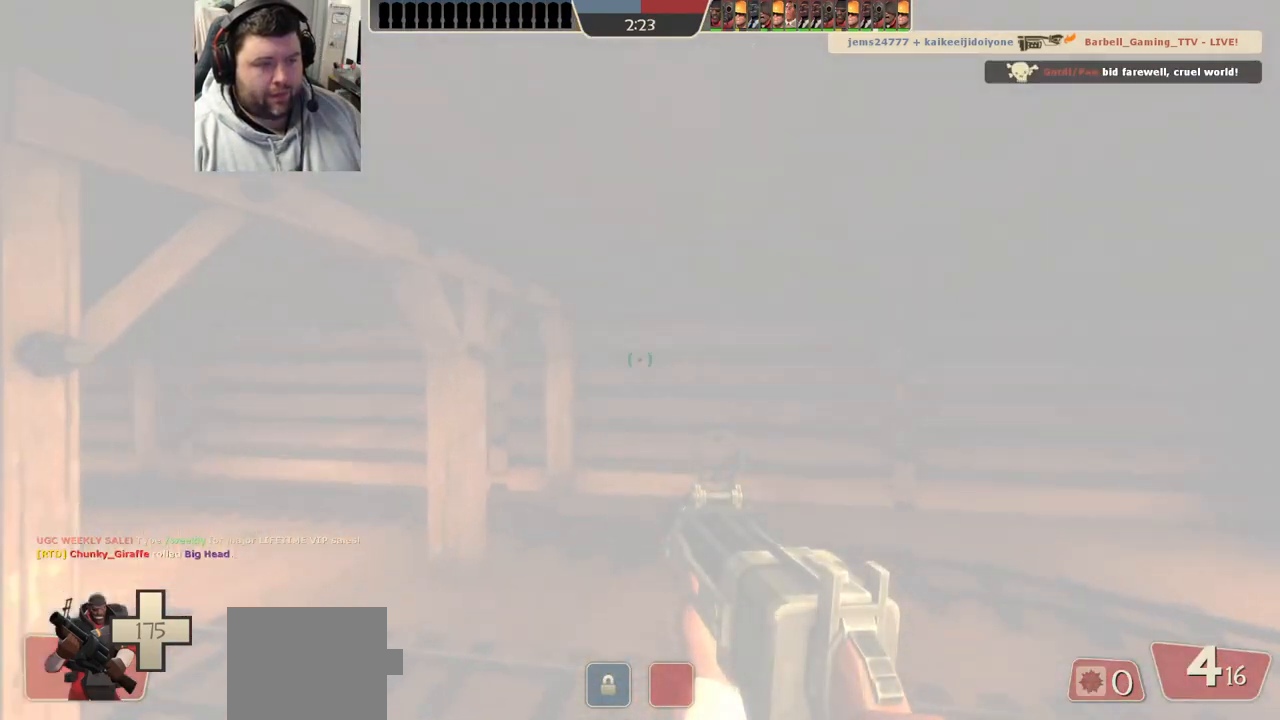
{"buttons": [], "left_stick": "up", "right_stick": "center", "events": [[50, "right_stick", "left"], [183, "right_stick", "center"], [383, "L1", "down"], [450, "L1", "up"]]}
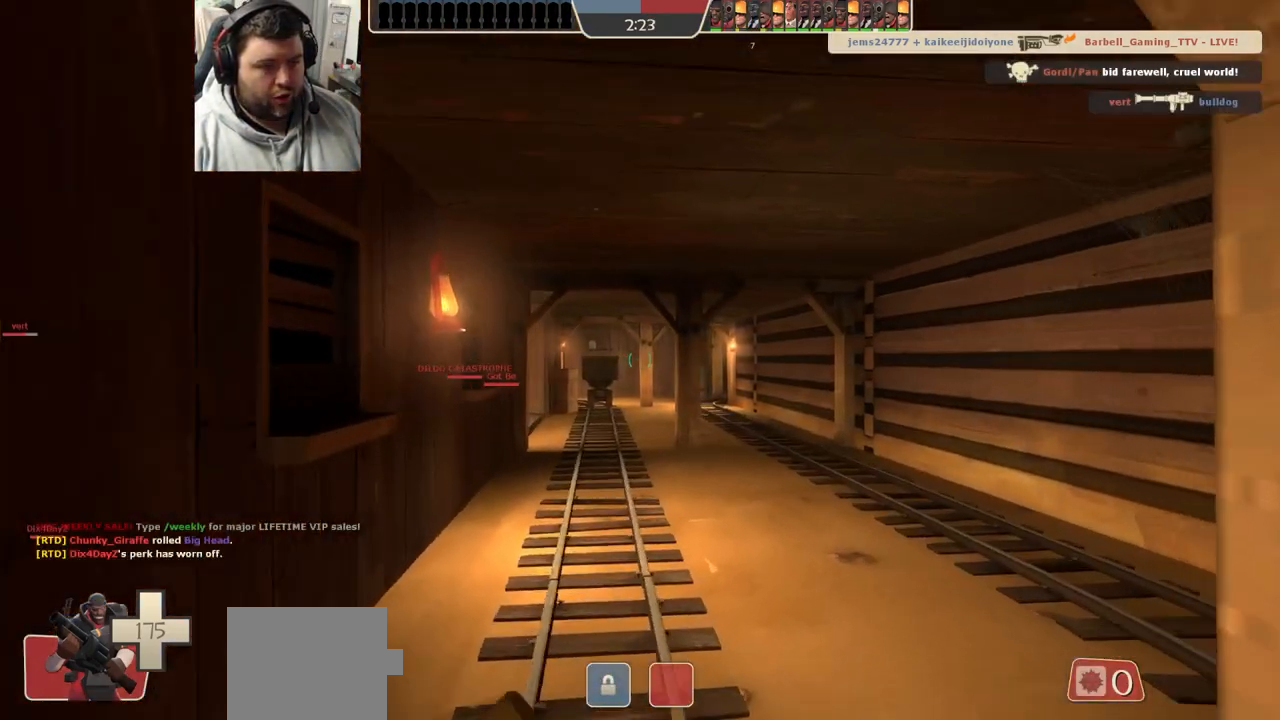
{"buttons": [], "left_stick": "up", "right_stick": "center", "events": [[17, "right_stick", "left"], [117, "right_stick", "center"]]}
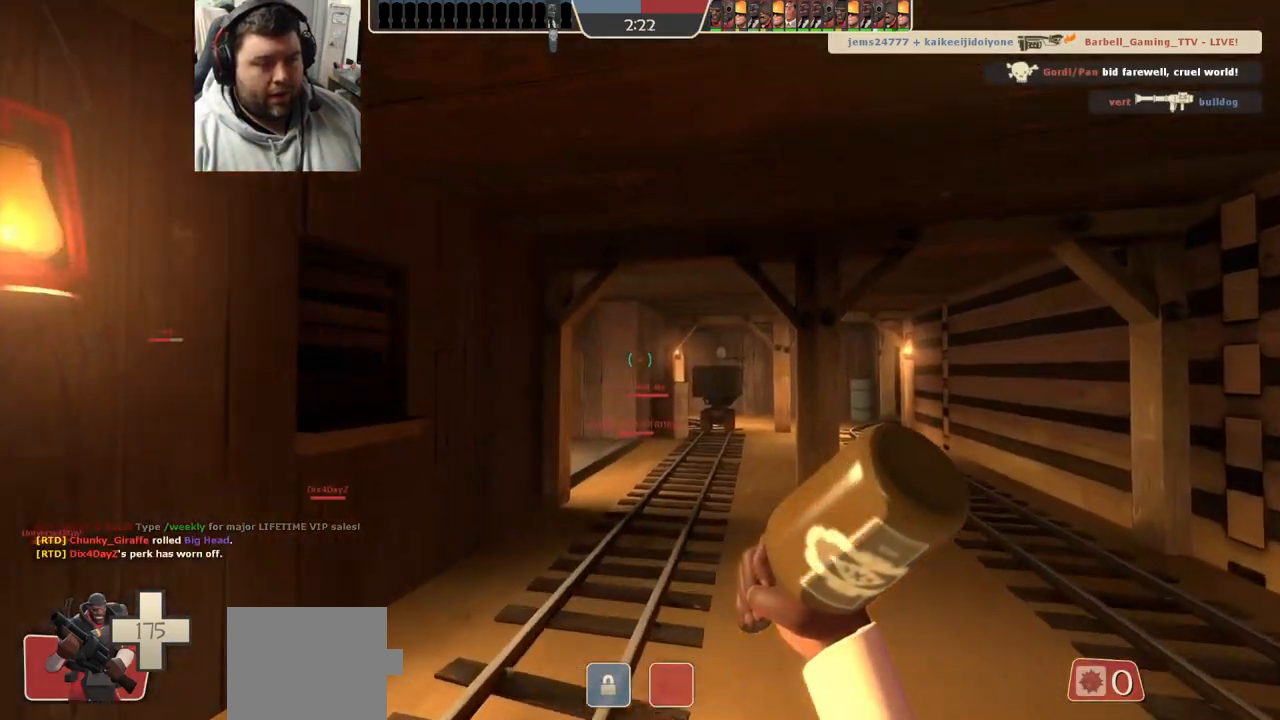
{"buttons": ["R1", "R2"], "left_stick": "up", "right_stick": "center", "events": [[33, "L1", "down"], [150, "L1", "up"], [367, "R2", "down"], [500, "R1", "down"]]}
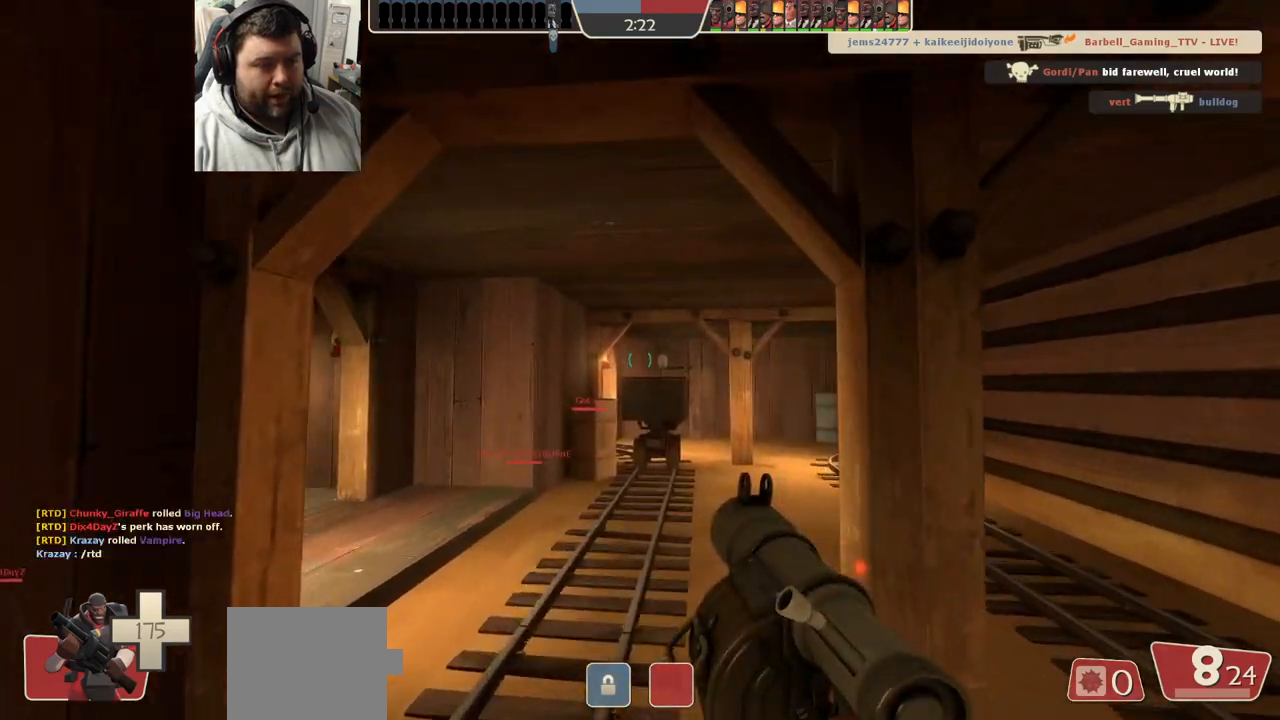
{"buttons": [], "left_stick": "up", "right_stick": "center", "events": [[400, "R1", "up"], [400, "R2", "up"]]}
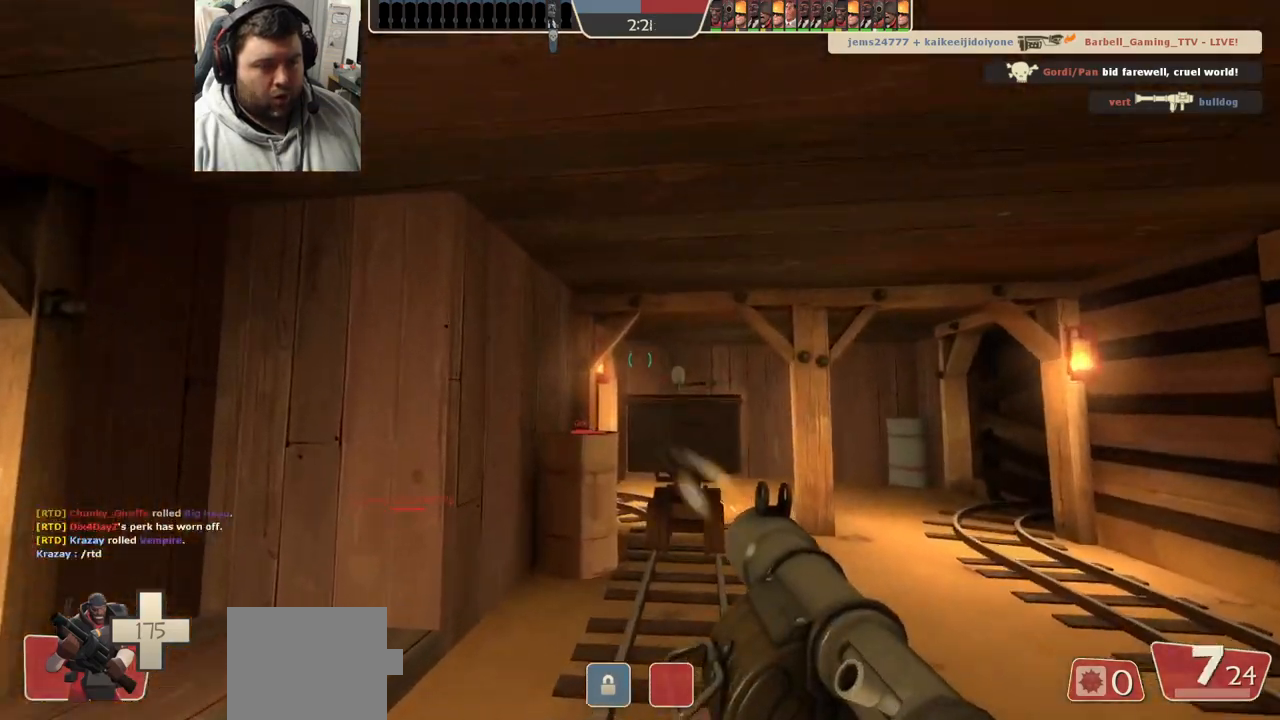
{"buttons": ["R2"], "left_stick": "center", "right_stick": "center", "events": [[150, "R1", "down"], [150, "R2", "down"], [167, "left_stick", "center"], [233, "R1", "up"], [233, "R2", "up"], [317, "R2", "down"], [350, "R1", "down"], [383, "left_stick", "down-right"], [400, "R1", "up"], [400, "R2", "up"], [467, "R2", "down"], [467, "left_stick", "center"]]}
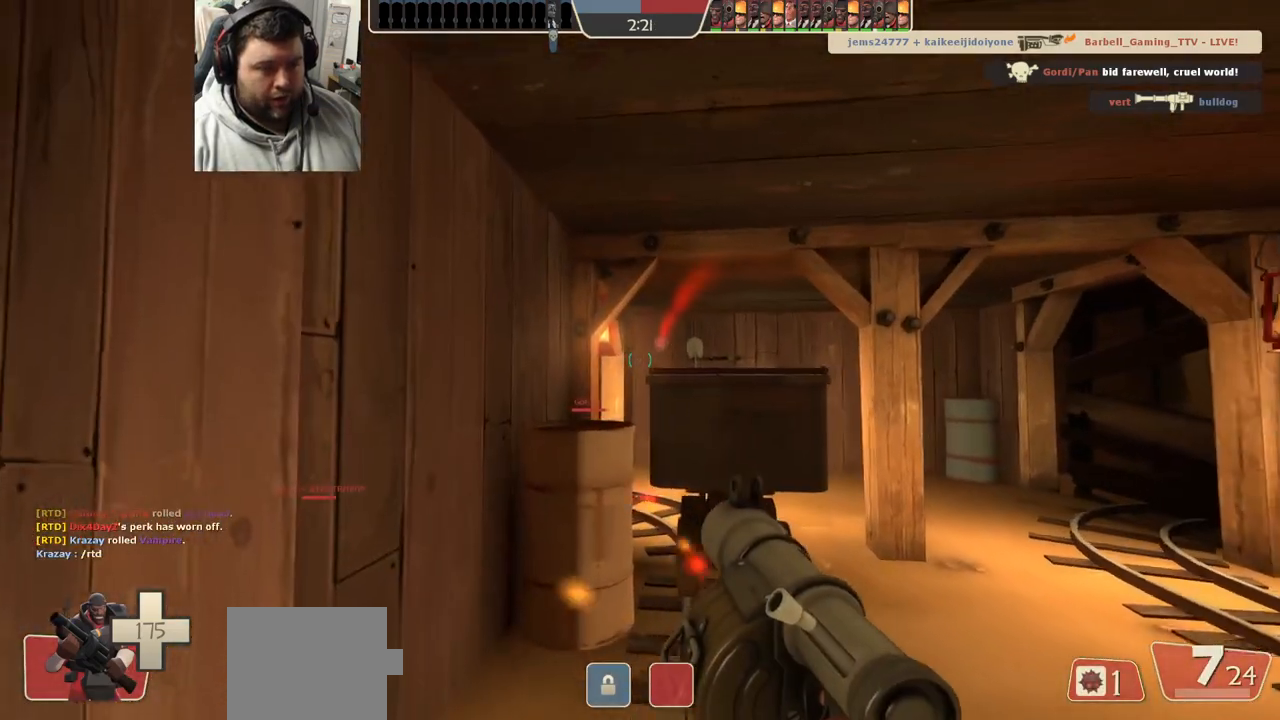
{"buttons": ["R2"], "left_stick": "center", "right_stick": "center", "events": [[50, "R2", "up"], [117, "R2", "down"], [133, "R1", "down"], [200, "R1", "up"], [200, "R2", "up"], [283, "R1", "down"], [283, "R2", "down"], [283, "left_stick", "up"], [350, "R1", "up"], [350, "R2", "up"], [383, "left_stick", "center"], [433, "R2", "down"], [450, "R1", "down"], [500, "R1", "up"]]}
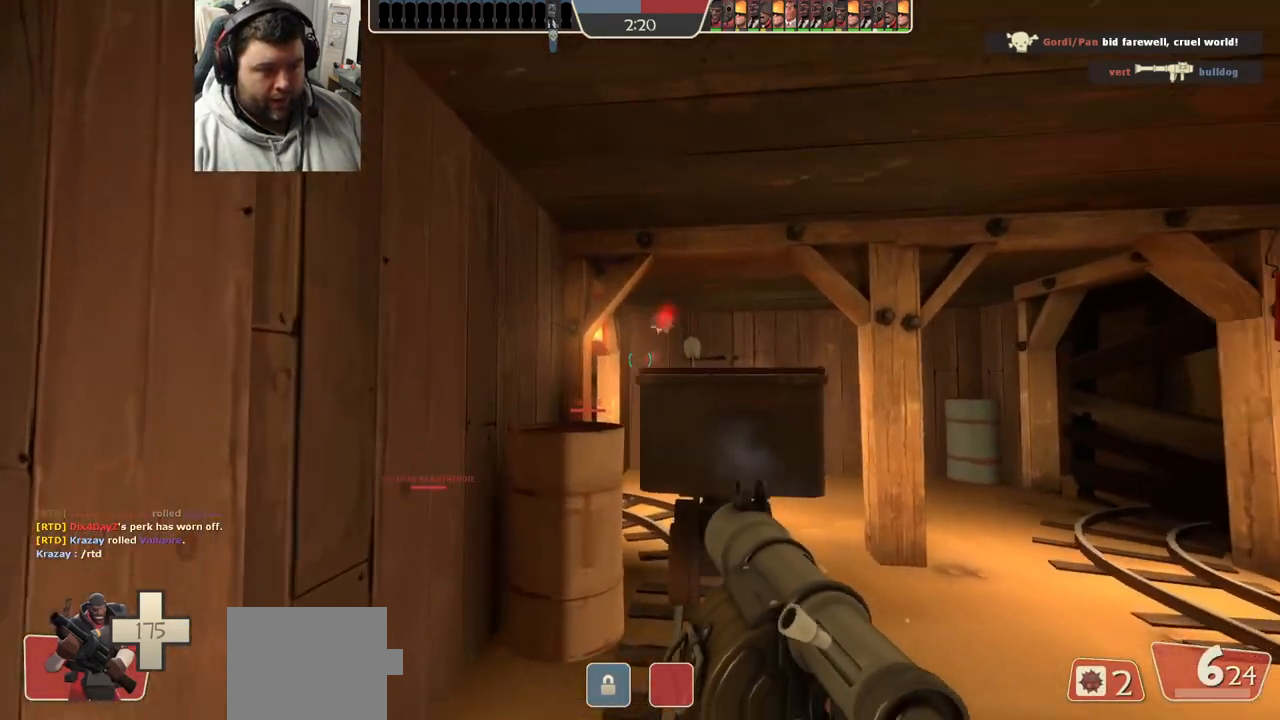
{"buttons": [], "left_stick": "up-right", "right_stick": "center", "events": [[17, "R2", "up"], [67, "R2", "down"], [150, "R2", "up"], [200, "R2", "down"], [300, "R2", "up"], [317, "left_stick", "right"], [500, "left_stick", "up-right"]]}
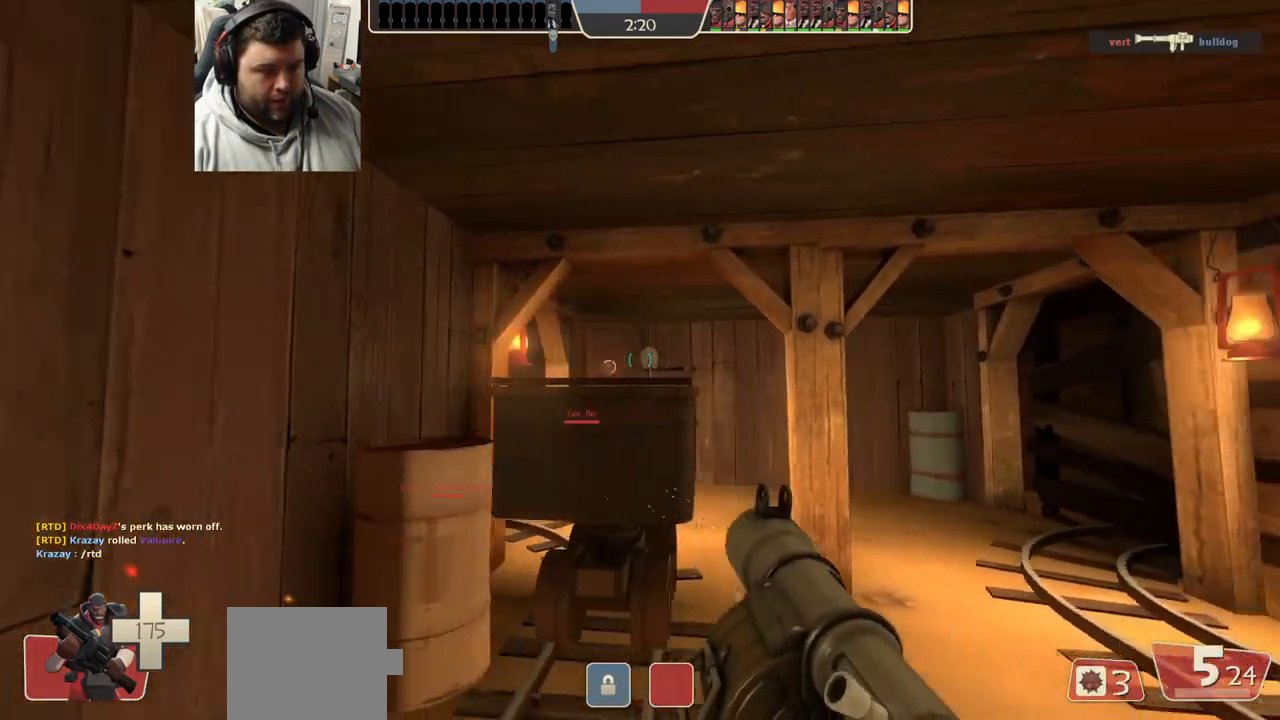
{"buttons": [], "left_stick": "up-right", "right_stick": "center", "events": [[50, "R1", "down"], [100, "R1", "up"], [200, "R1", "down"], [217, "right_stick", "left"], [267, "R1", "up"], [367, "right_stick", "center"]]}
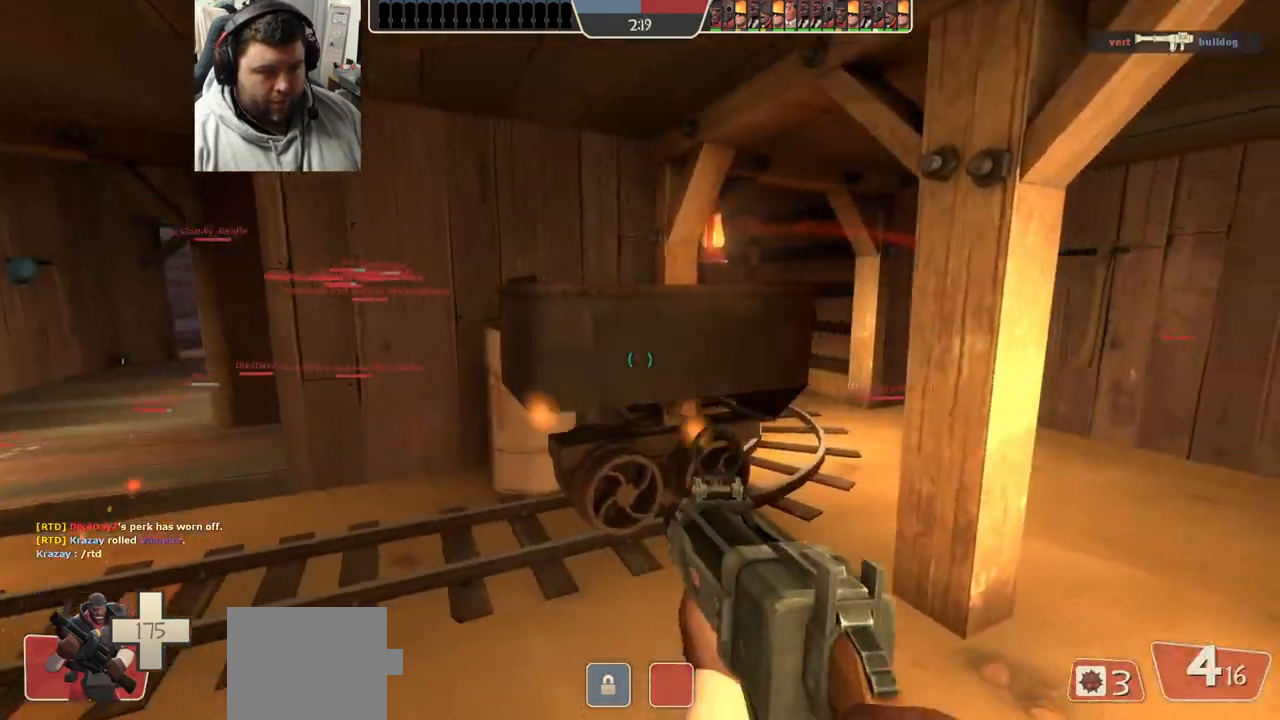
{"buttons": ["SQUARE"], "left_stick": "up", "right_stick": "center", "events": [[283, "right_stick", "left"], [350, "right_stick", "center"], [433, "SQUARE", "down"], [500, "left_stick", "up"]]}
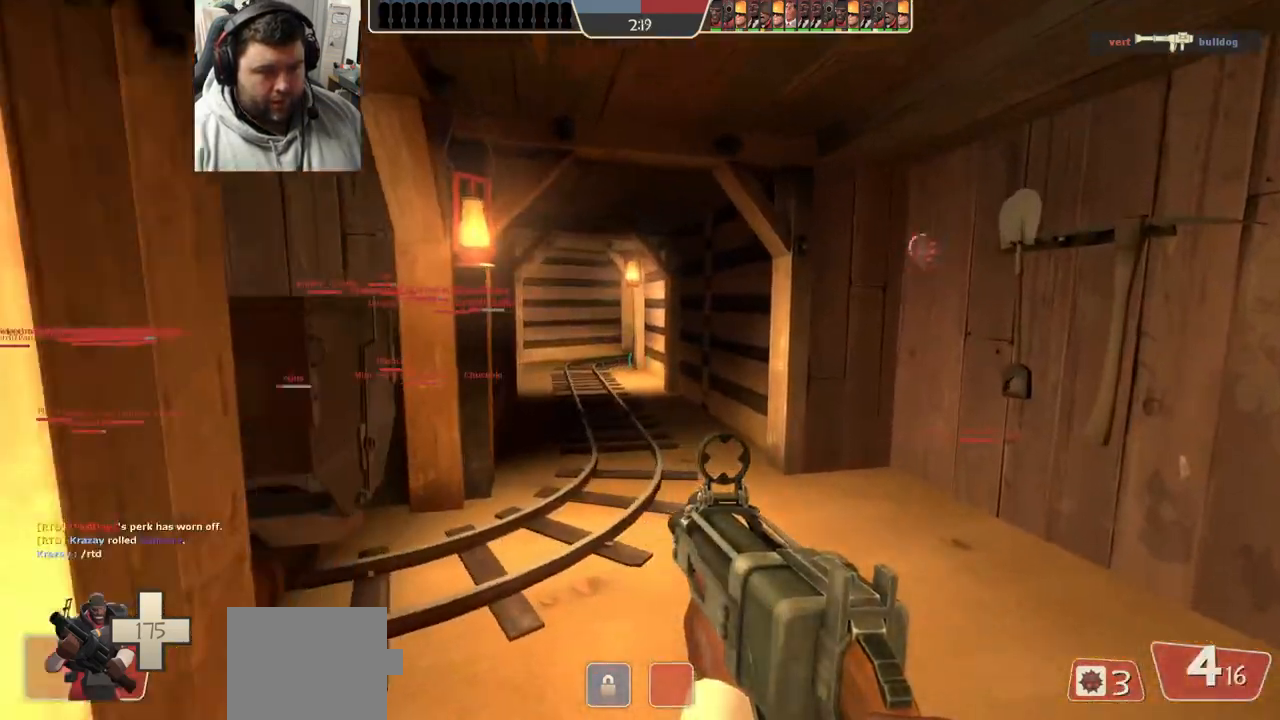
{"buttons": [], "left_stick": "up-right", "right_stick": "center", "events": [[17, "SQUARE", "up"], [483, "left_stick", "up-right"]]}
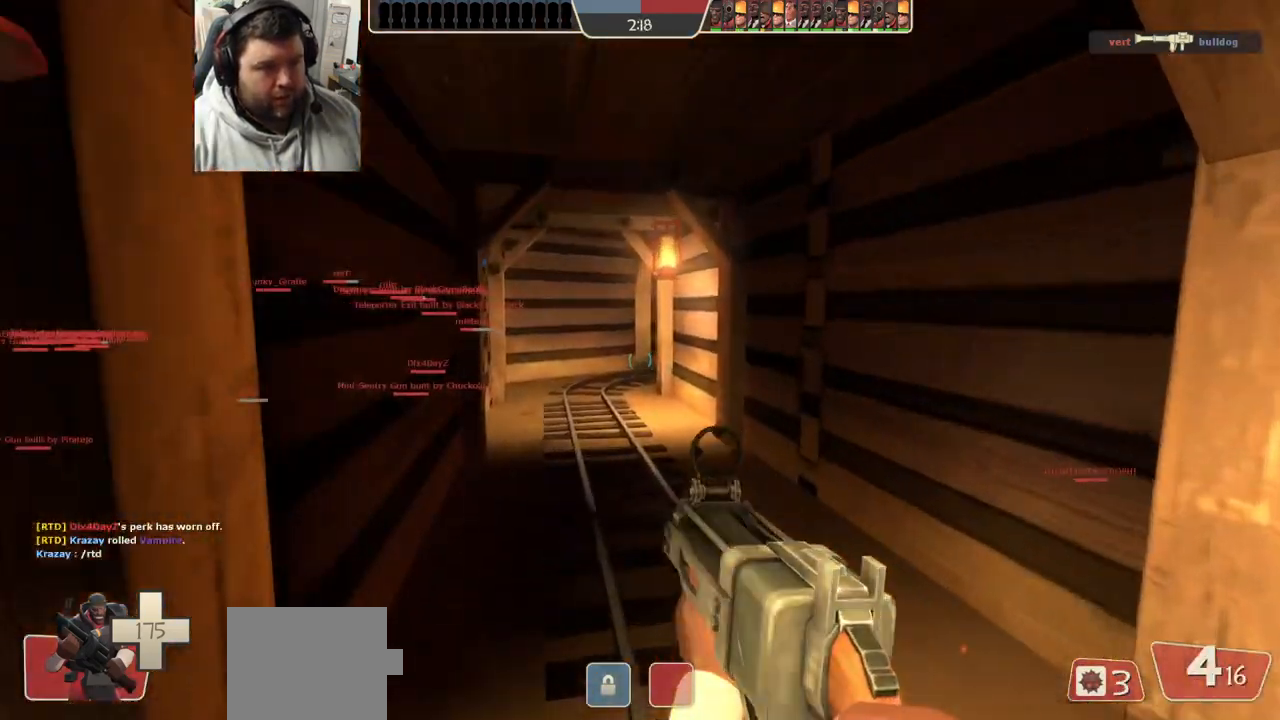
{"buttons": [], "left_stick": "up-left", "right_stick": "center", "events": [[67, "left_stick", "down-right"], [250, "left_stick", "down-left"], [467, "left_stick", "up-left"]]}
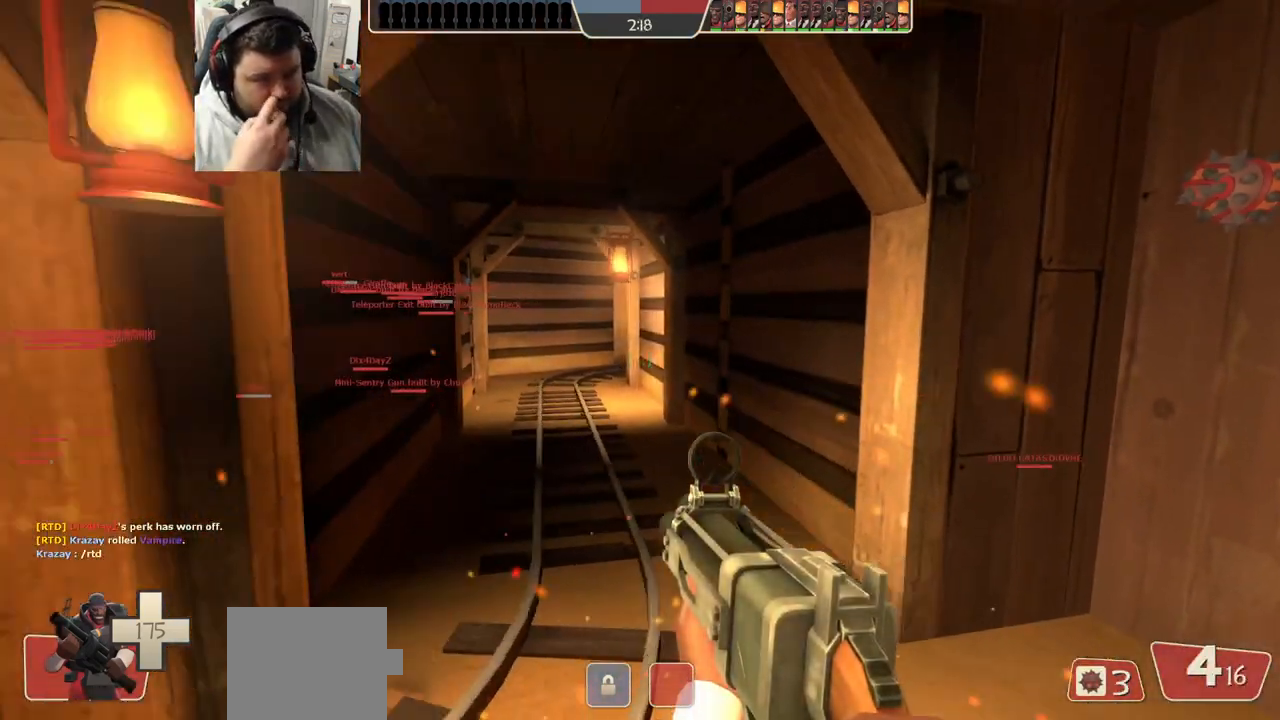
{"buttons": [], "left_stick": "up", "right_stick": "center", "events": [[67, "left_stick", "up"]]}